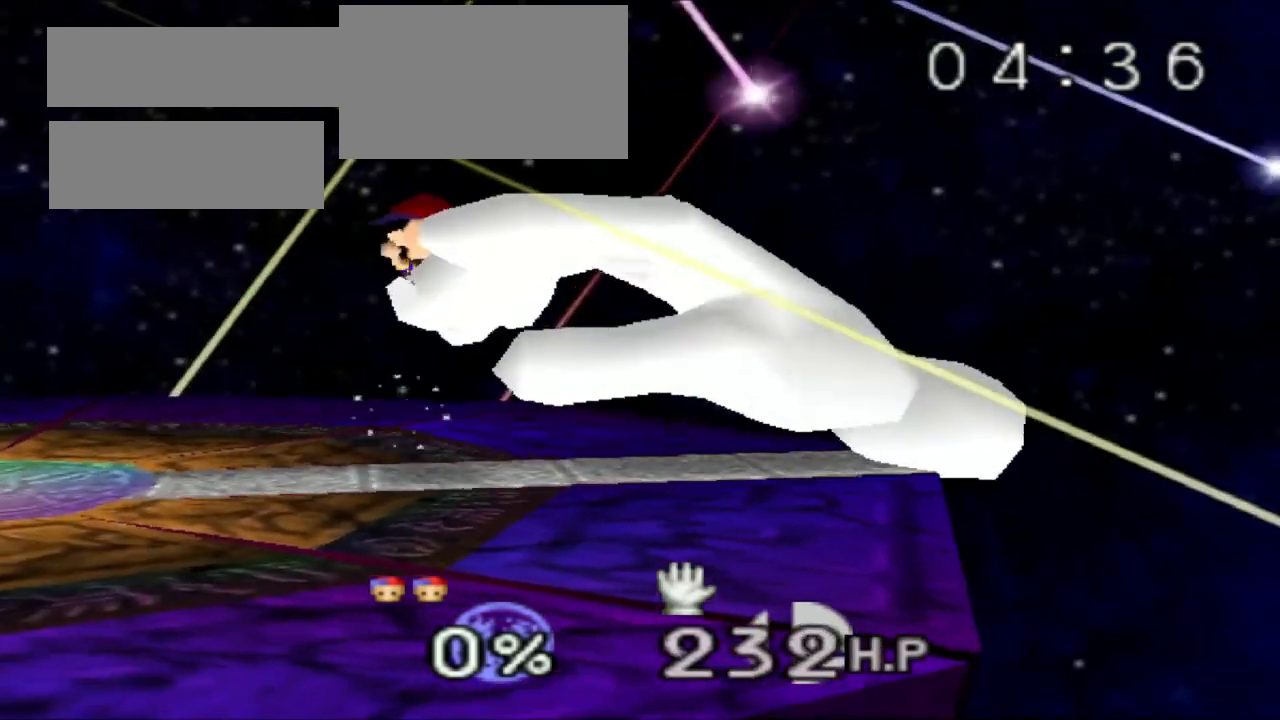
Gameplay with a controller (Nintendo layout); each line is a JSON object with the inputs held at the frame after it. "events" lists button and stick changes between this image and that frame as [ms after this image, input, new state], when the widget could be followed in between. Not read: A L3 R3 Z.
{"buttons": [], "left_stick": "center", "events": [[317, "left_stick", "center"]]}
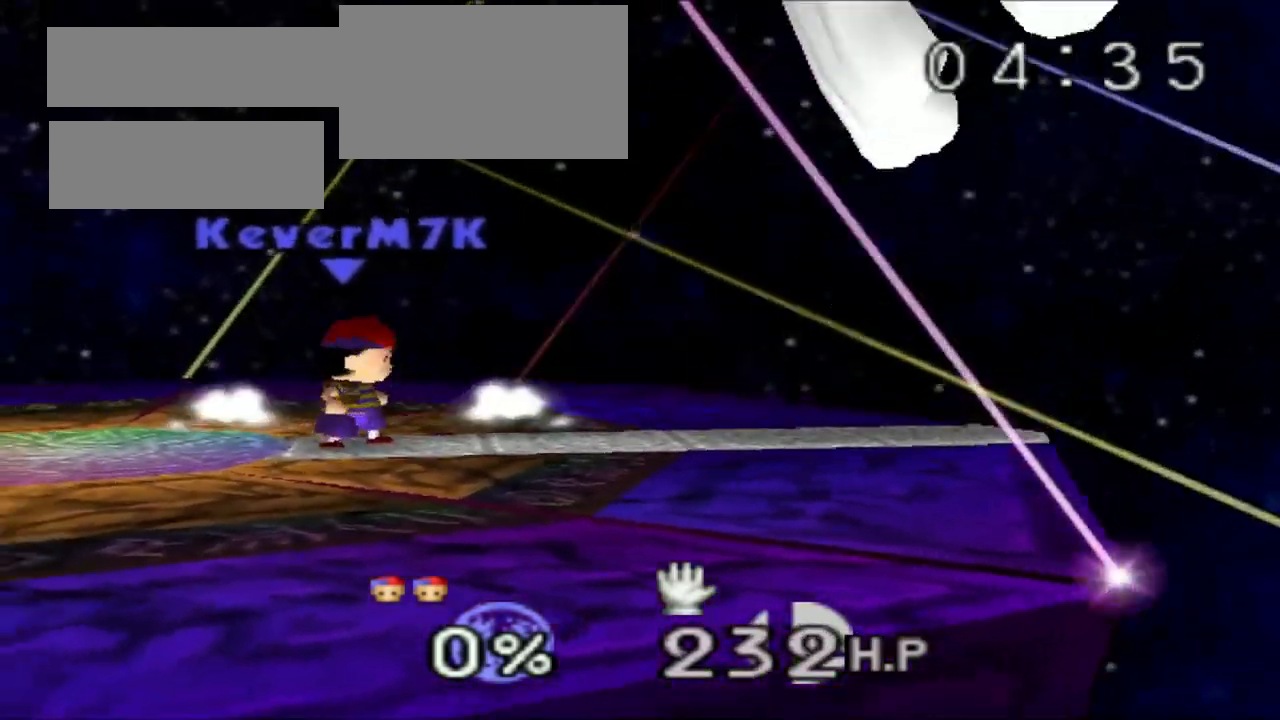
{"buttons": [], "left_stick": "center", "events": []}
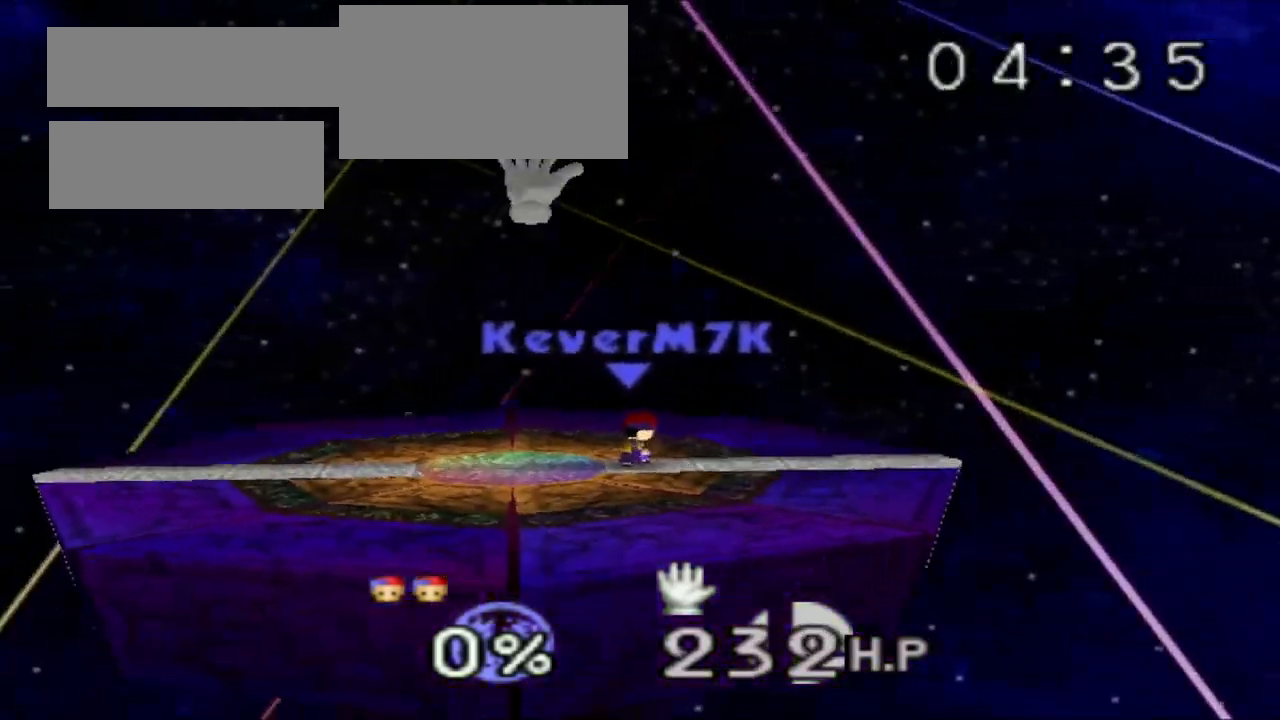
{"buttons": [], "left_stick": "center", "events": [[50, "C_RIGHT", "down"], [67, "C_RIGHT", "up"], [217, "L1", "down"], [334, "L1", "up"]]}
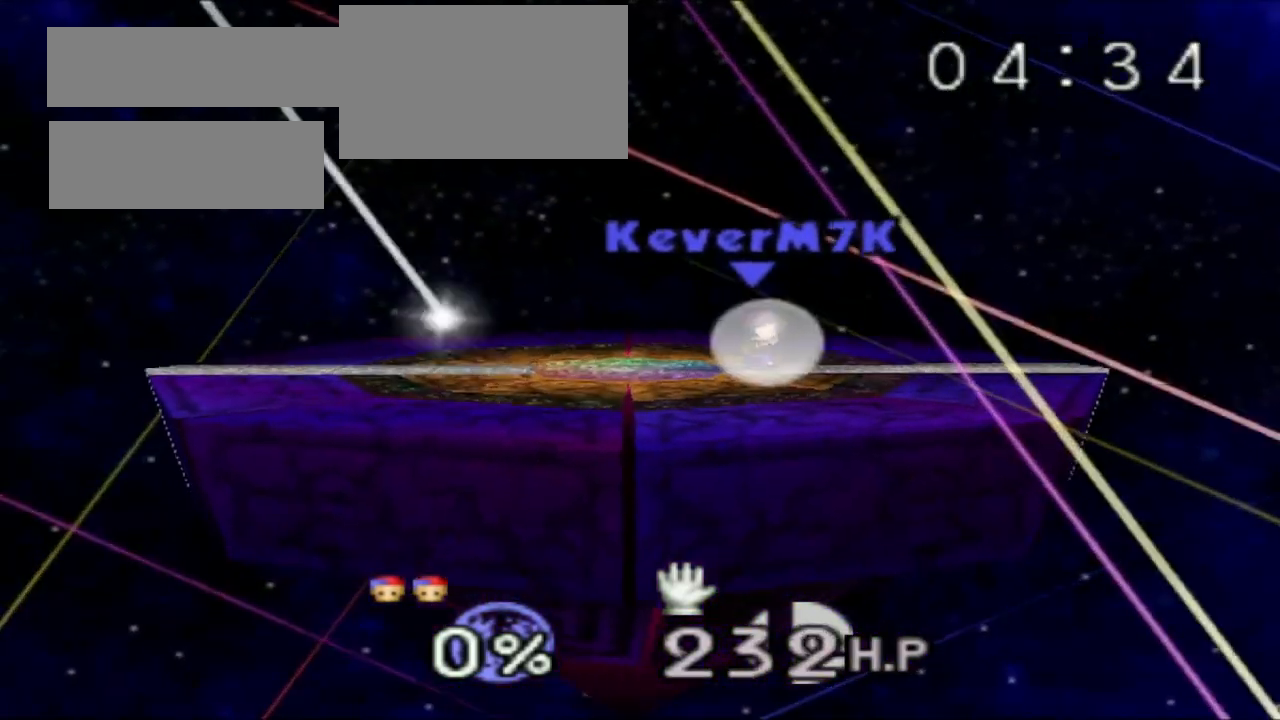
{"buttons": [], "left_stick": "center", "events": []}
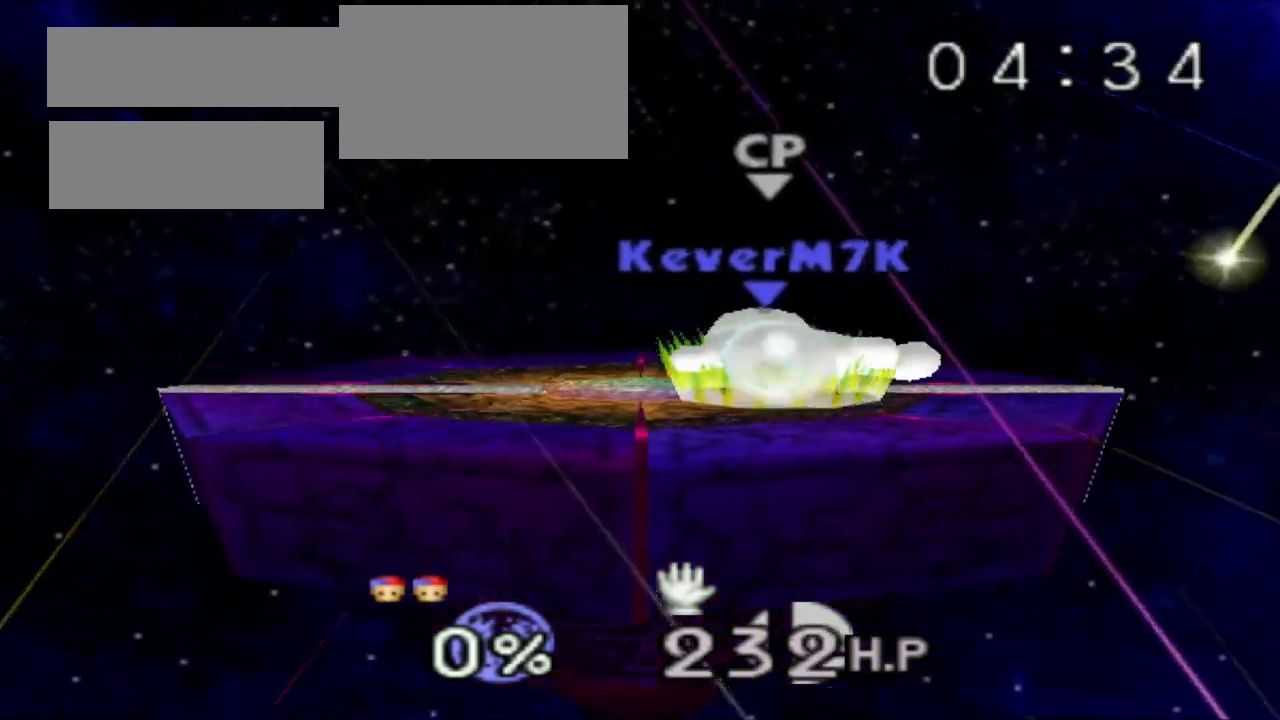
{"buttons": [], "left_stick": "center", "events": []}
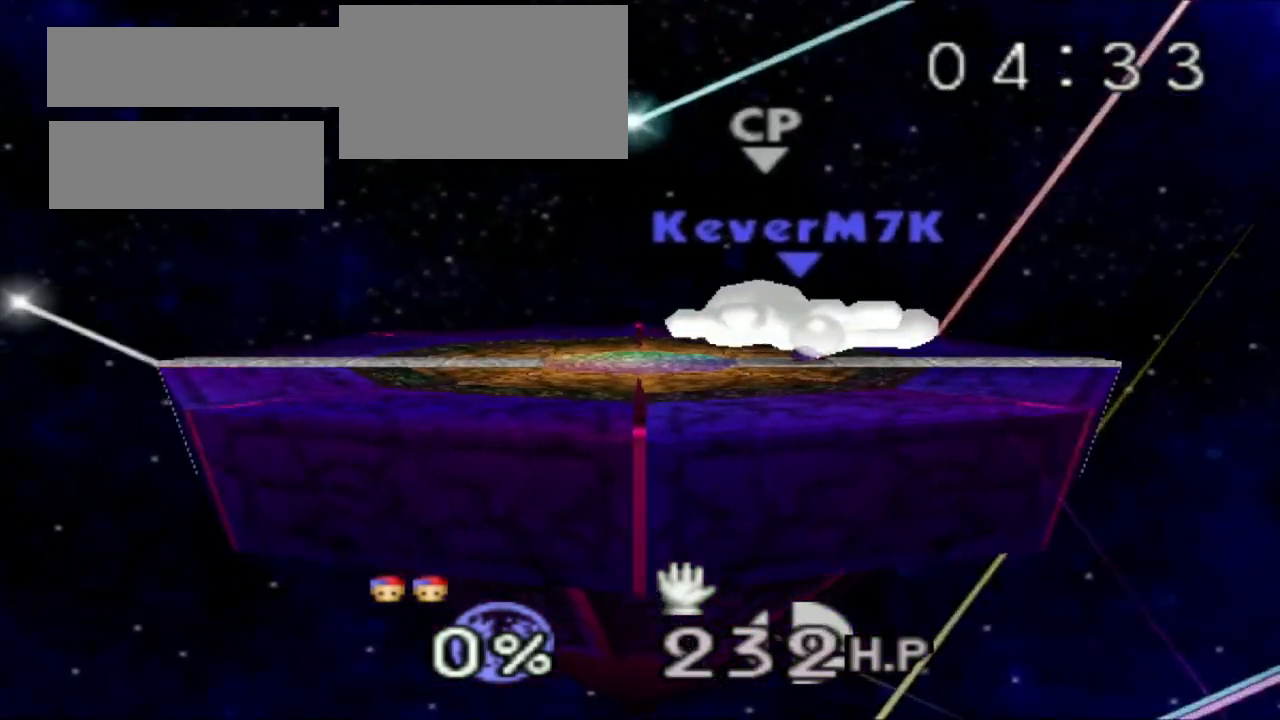
{"buttons": [], "left_stick": "up", "events": [[200, "left_stick", "up"], [350, "left_stick", "center"], [434, "left_stick", "up"]]}
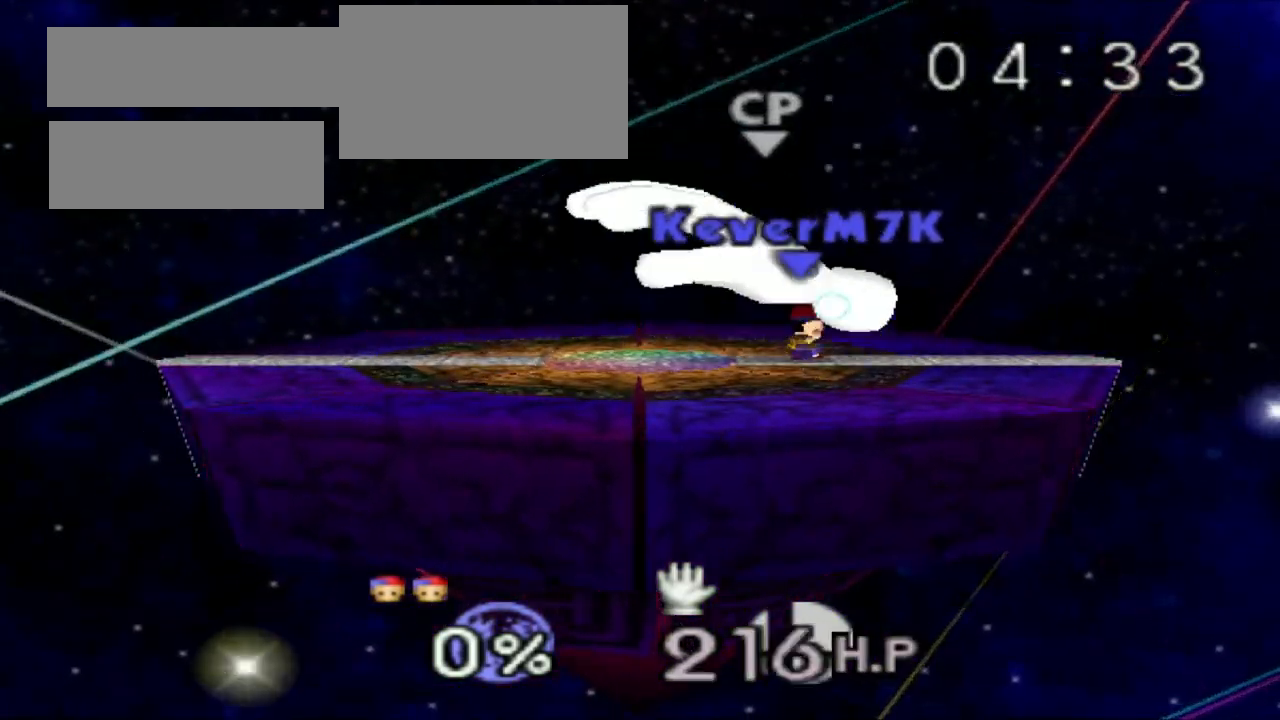
{"buttons": [], "left_stick": "center", "events": [[50, "left_stick", "center"]]}
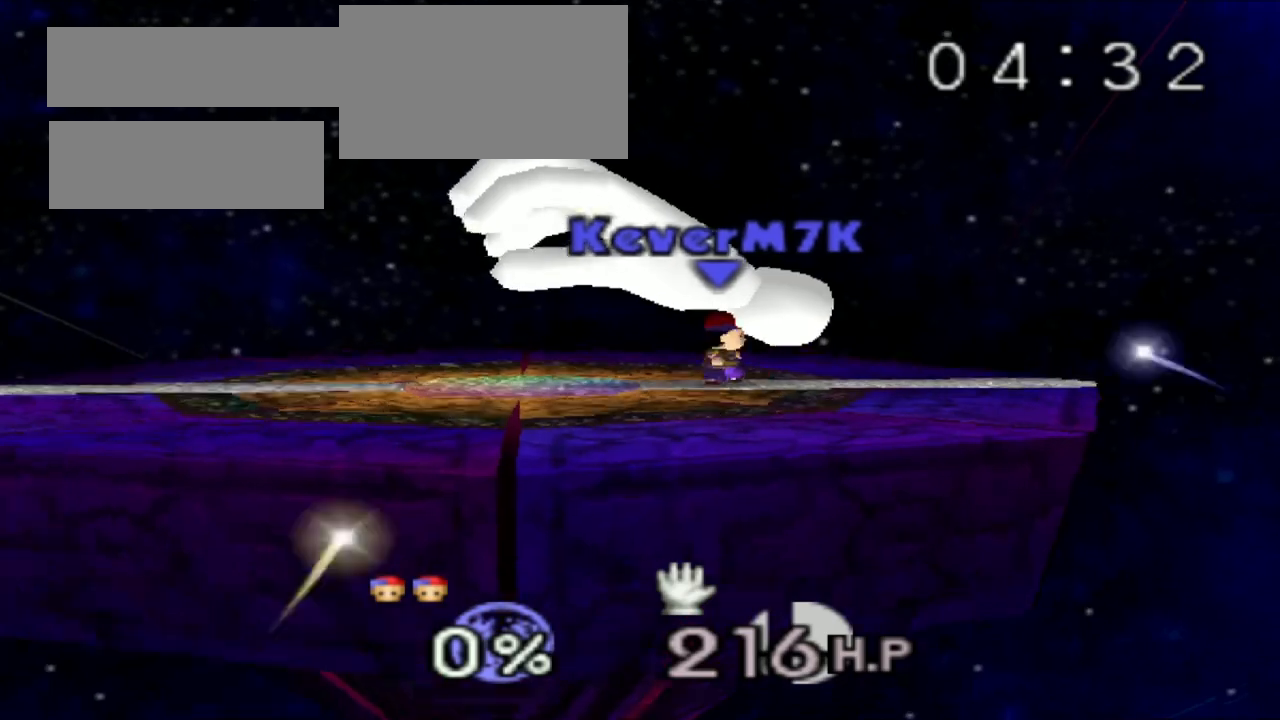
{"buttons": [], "left_stick": "center"}